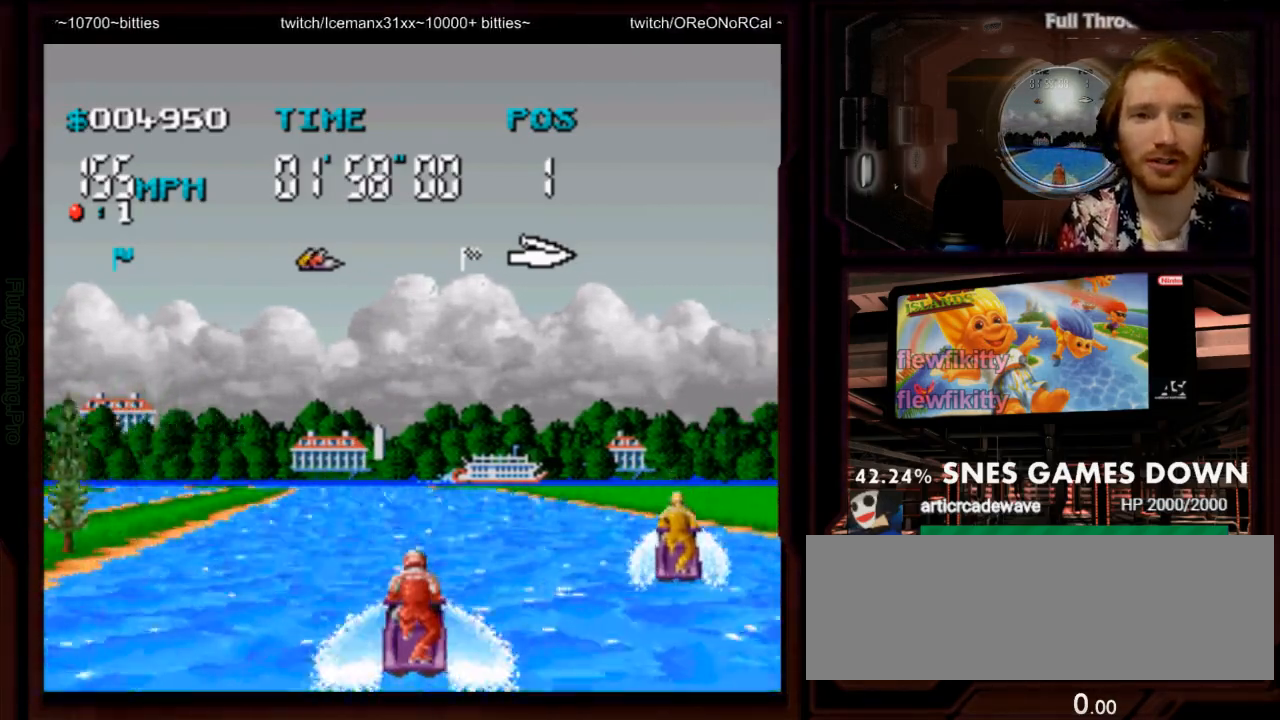
Gameplay with a controller (Nintendo layout); each line is a JSON object with the inputs held at the frame after it (dt_ms = milliseconds from this image to that frame). "events" lists button and stick changes between this image and that frame as [ms after this image, input, new state], when the widget could be followed in between. Not read: L3 R1 R3 SELECT START.
{"dt_ms": 1000, "buttons": ["A"]}
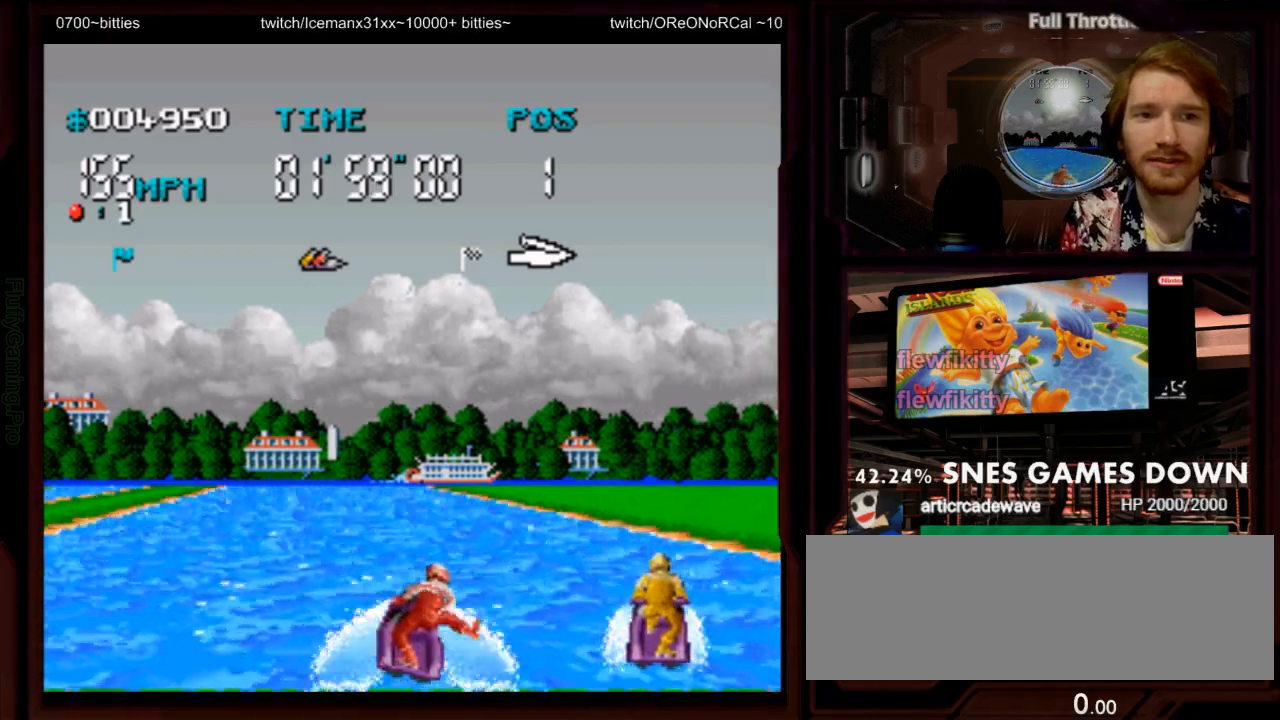
{"dt_ms": 500, "buttons": ["A"], "events": [[150, "DPAD_LEFT", "down"], [267, "DPAD_LEFT", "up"]]}
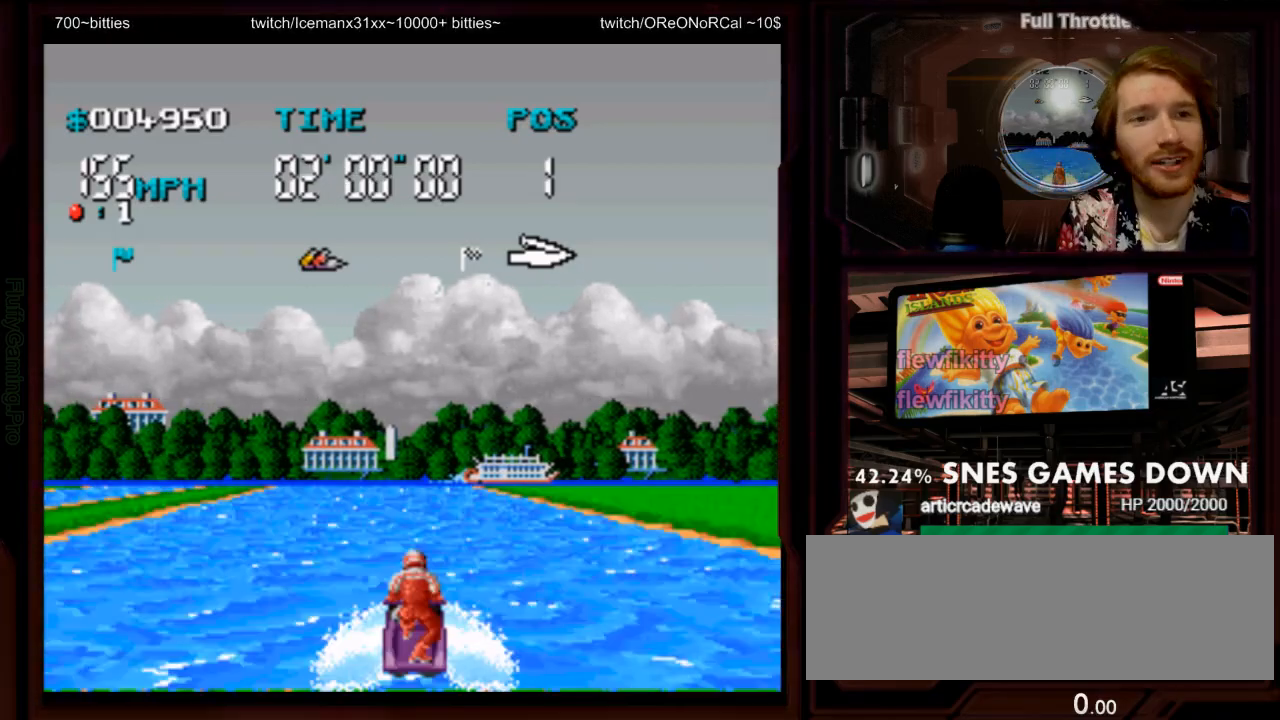
{"dt_ms": 500, "buttons": ["A"], "events": [[133, "DPAD_LEFT", "down"], [300, "DPAD_LEFT", "up"]]}
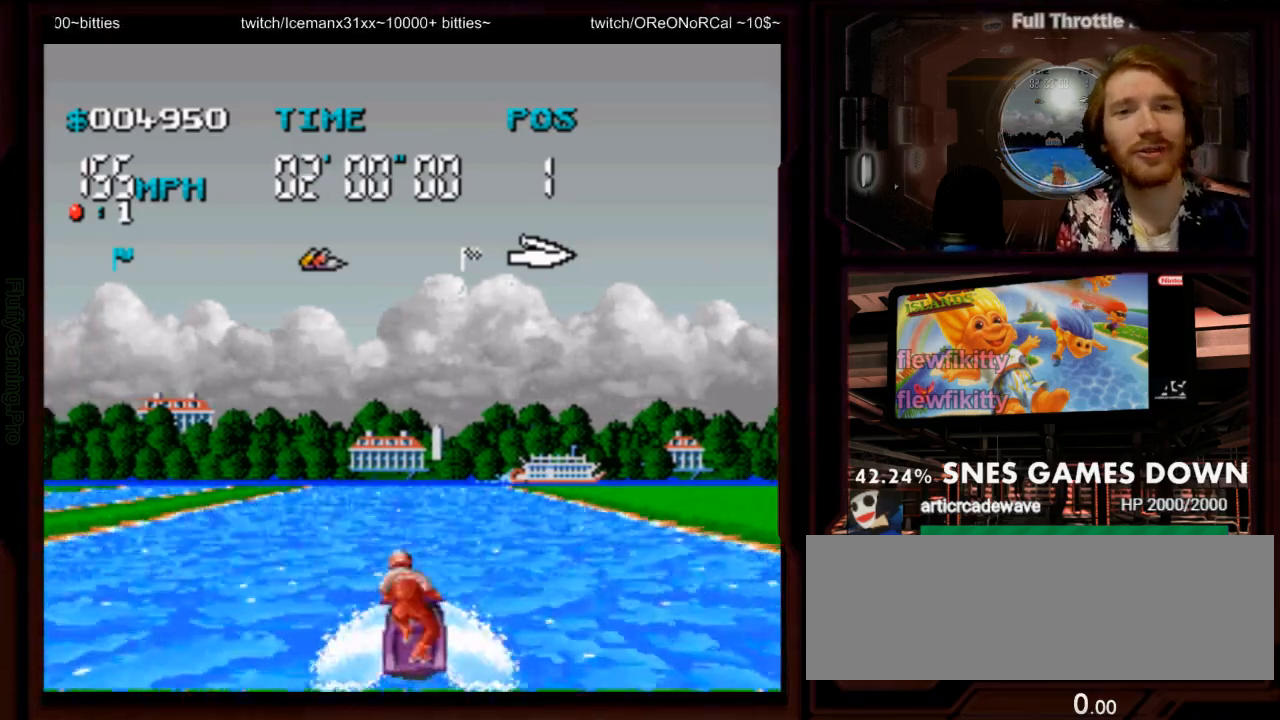
{"dt_ms": 500, "buttons": ["A"], "events": []}
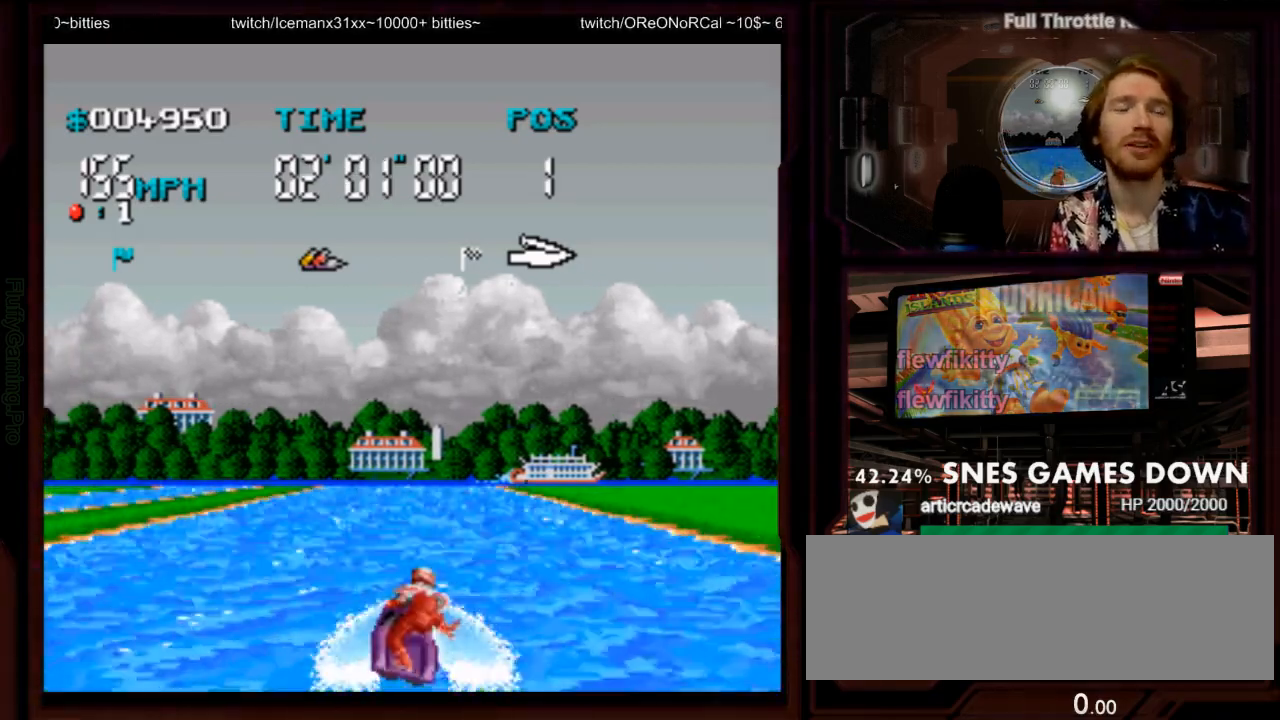
{"dt_ms": 1000, "buttons": ["A"], "events": [[200, "DPAD_LEFT", "down"], [300, "DPAD_LEFT", "up"], [750, "DPAD_DOWN", "down"], [750, "DPAD_RIGHT", "down"], [917, "DPAD_DOWN", "up"], [917, "DPAD_RIGHT", "up"]]}